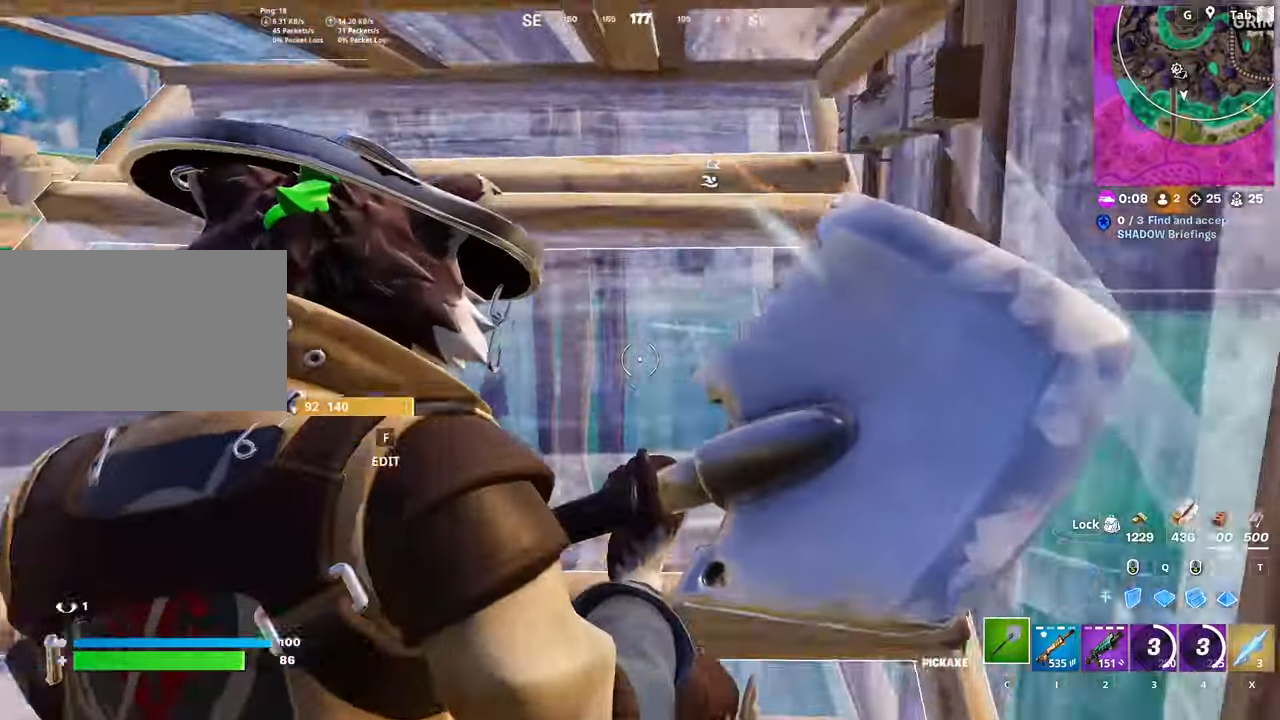
Gameplay with keyboard and mouse; each line is a JSON object with the keys and mouse buttons held at the frame after it. "events" lists presses ("down") and releases ("up") of "1", "2", "3", "4", "5", "a", "alt", "c", "caps_lock", "ctrl", "d", "e", "f", "g", "q", "r", "s", "shift", "space", "t", "tab", "v", "w", "x", "z", "mouse_left", "mouse_wheel" and "mouse_right" between this image and that frame as [ms after this image, input, new state], when the widget could be followed in between. "mouse_left", "mouse_wheel", "mouse_right" = the "left", "wheel", "right" buttons of the "mouse" list. No other keys are recorded. "wheel" means that the mouse wheel is clicked or scrolled. "mouse_move" is the direction in which the mouse moves at that frame (one of eight, or "still"), when it could be read.
{"keys": ["a", "c", "w"], "mouse": [], "mouse_move": "left", "events": [[66, "q", "down"], [117, "mouse_left", "down"], [200, "q", "up"], [250, "mouse_right", "down"], [333, "c", "down"], [383, "a", "down"], [383, "c", "up"], [433, "mouse_right", "up"], [484, "c", "down"], [484, "mouse_left", "up"]]}
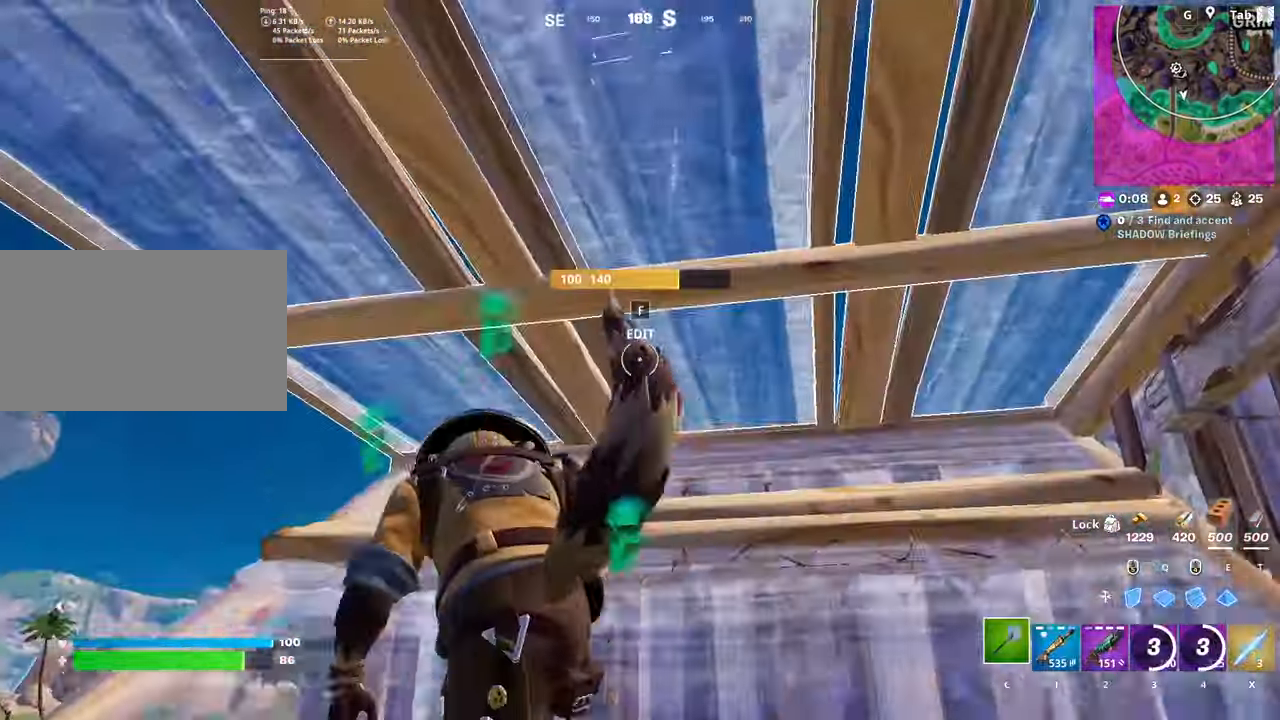
{"keys": ["q", "w"], "mouse": ["left"], "mouse_move": "down-right", "events": [[67, "c", "up"], [167, "f", "down"], [217, "mouse_left", "down"], [267, "f", "up"], [301, "mouse_left", "up"], [334, "a", "up"], [384, "mouse_left", "down"], [434, "q", "down"]]}
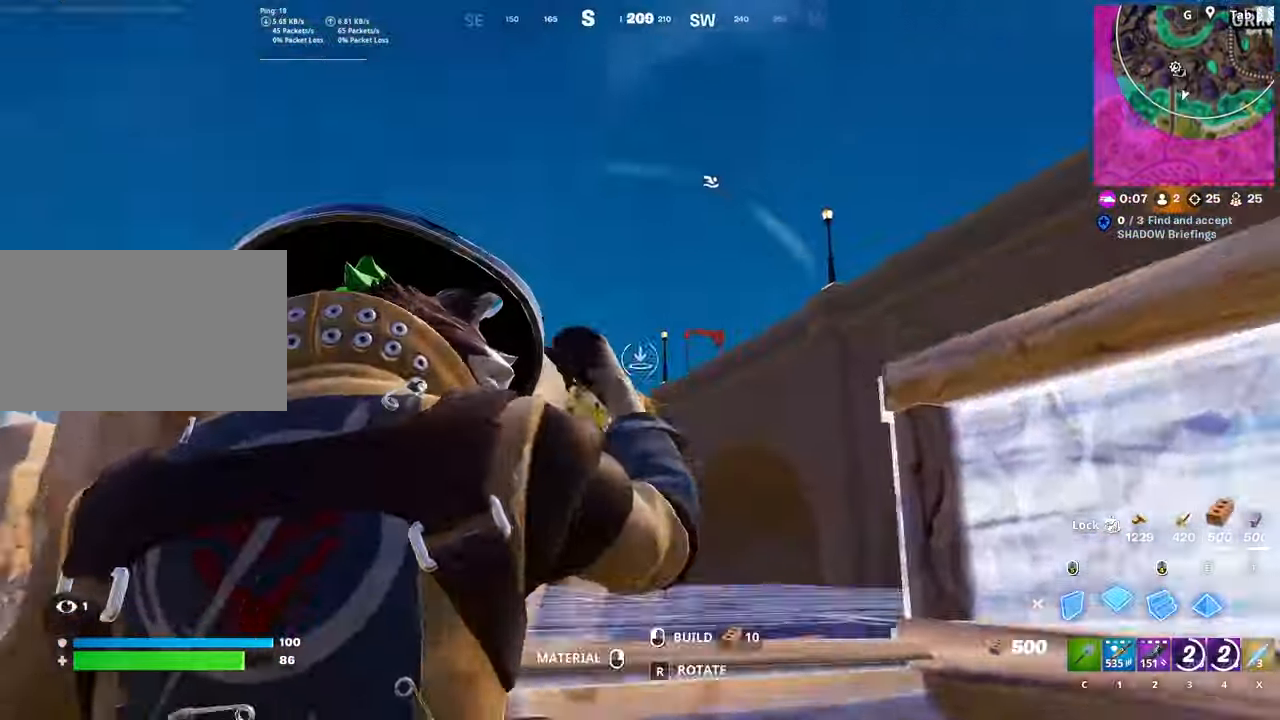
{"keys": ["e", "w"], "mouse": [], "mouse_move": "down-right", "events": [[117, "e", "down"], [167, "q", "up"], [267, "q", "down"], [300, "e", "up"], [400, "e", "down"], [450, "q", "up"], [500, "mouse_left", "up"]]}
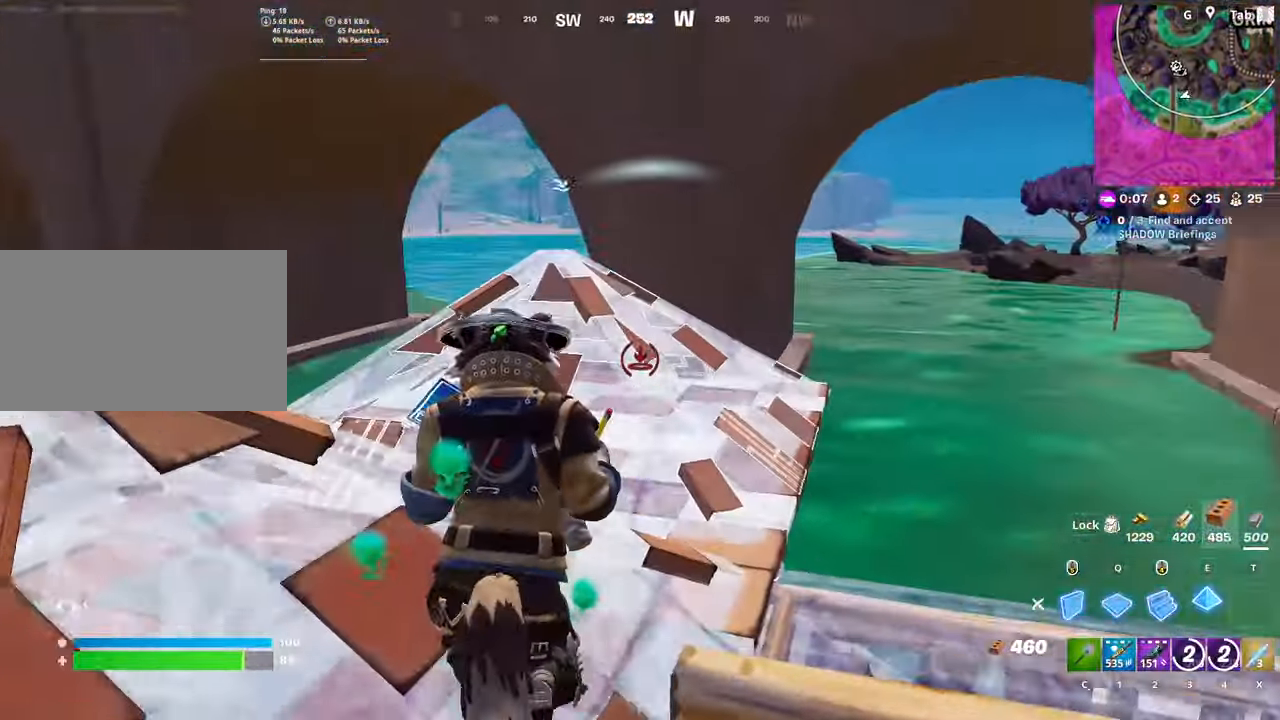
{"keys": ["f", "w"], "mouse": ["left"], "mouse_move": "left", "events": [[34, "e", "up"], [84, "c", "down"], [184, "c", "up"], [234, "f", "down"], [267, "mouse_left", "down"], [317, "f", "up"], [317, "mouse_left", "up"], [467, "f", "down"], [467, "mouse_left", "down"]]}
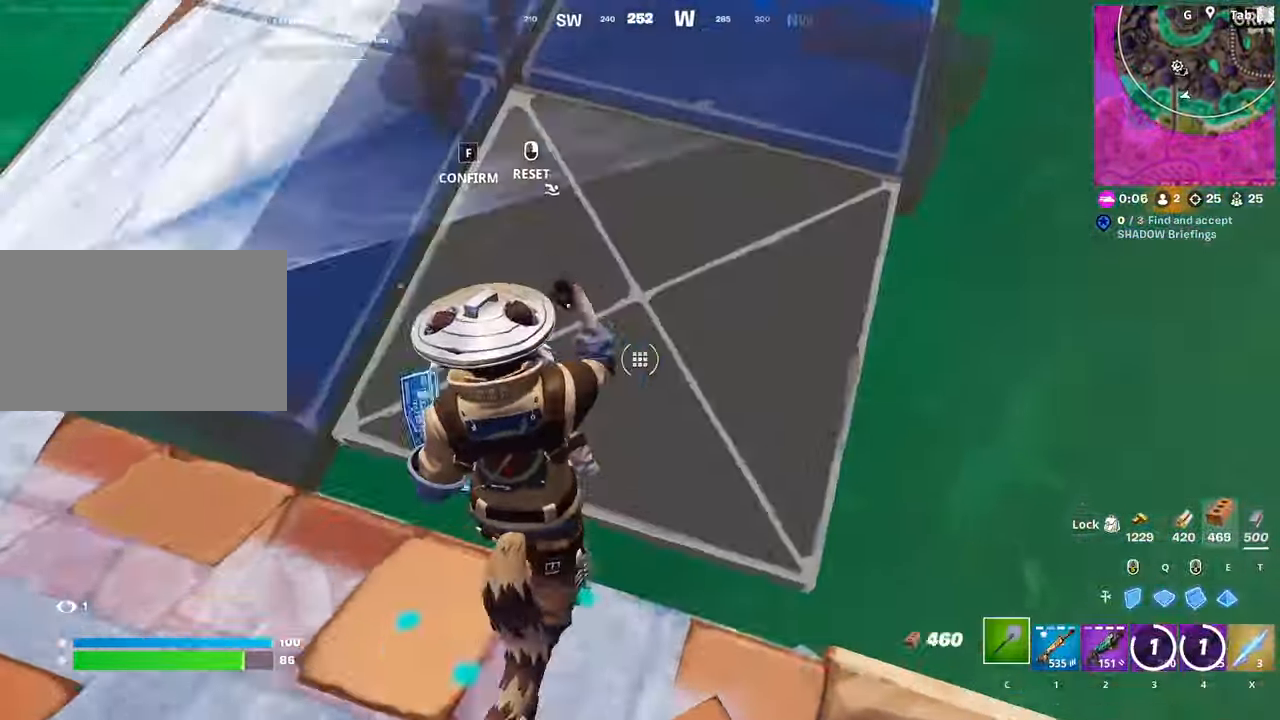
{"keys": ["w"], "mouse": ["left"], "mouse_move": "left", "events": [[50, "f", "up"], [50, "mouse_left", "up"], [150, "e", "down"], [150, "mouse_left", "down"], [233, "e", "up"], [333, "e", "down"], [467, "e", "up"]]}
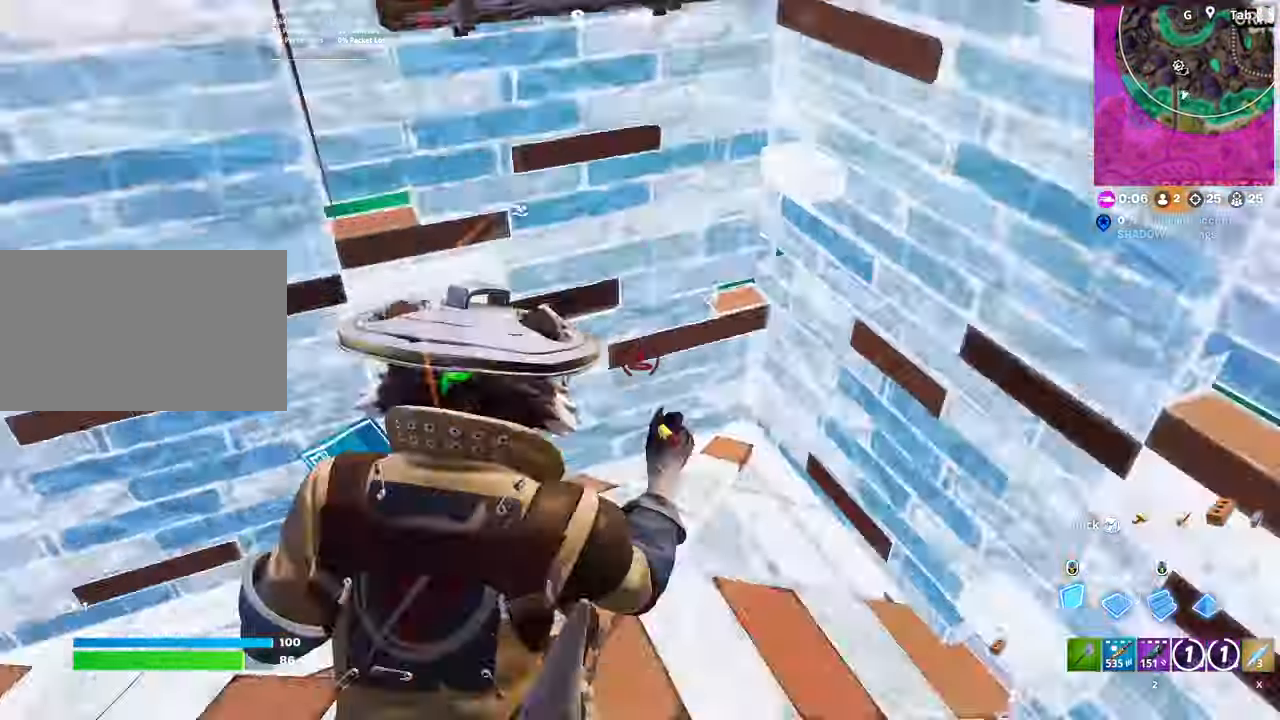
{"keys": ["w"], "mouse": [], "mouse_move": "right", "events": [[67, "2", "down"], [67, "d", "down"], [117, "mouse_left", "up"], [217, "d", "up"], [267, "2", "up"], [317, "f", "down"], [367, "mouse_left", "down"], [417, "f", "up"], [484, "mouse_left", "up"]]}
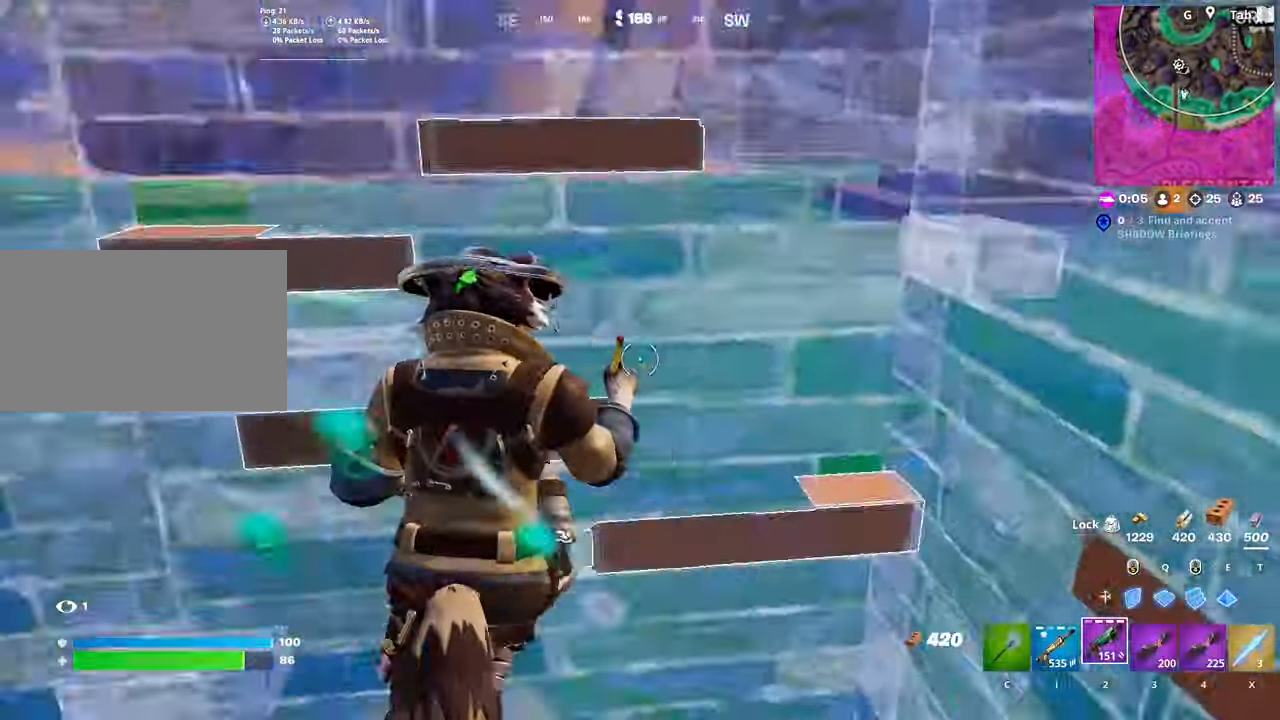
{"keys": ["d", "space", "w"], "mouse": ["left"], "mouse_move": "up", "events": [[33, "q", "down"], [133, "d", "down"], [133, "mouse_left", "down"], [283, "q", "up"], [283, "space", "down"]]}
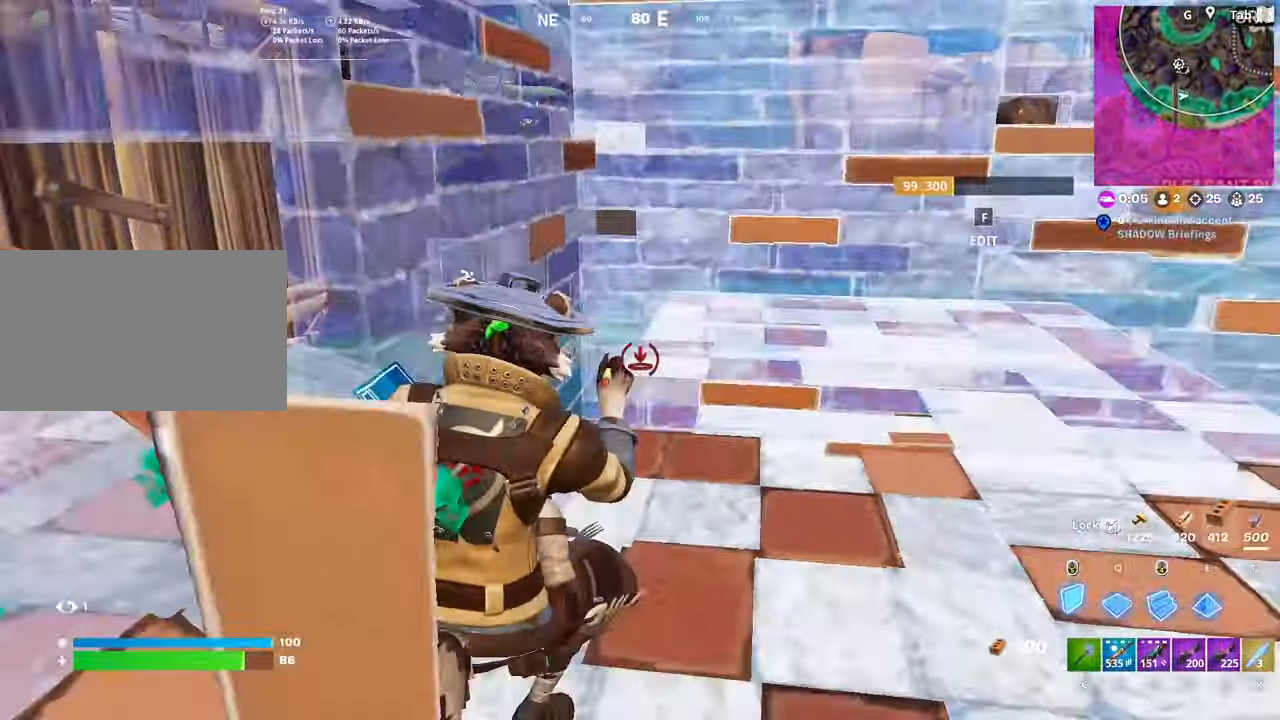
{"keys": ["d", "w"], "mouse": ["left"], "mouse_move": "down-left", "events": [[50, "w", "up"], [117, "space", "up"], [250, "space", "down"], [334, "mouse_left", "up"], [384, "w", "down"], [484, "mouse_left", "down"], [484, "space", "up"]]}
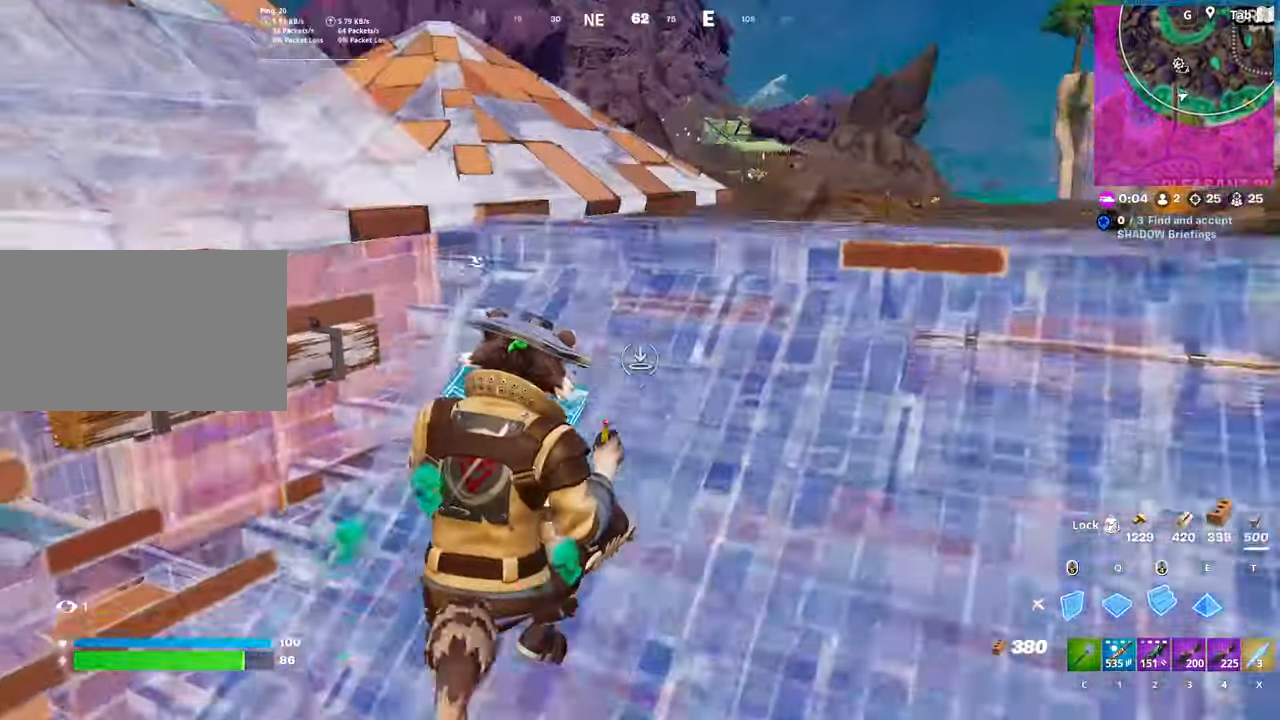
{"keys": ["d", "w"], "mouse": [], "mouse_move": "still", "events": [[167, "2", "down"], [167, "mouse_left", "up"], [300, "2", "up"]]}
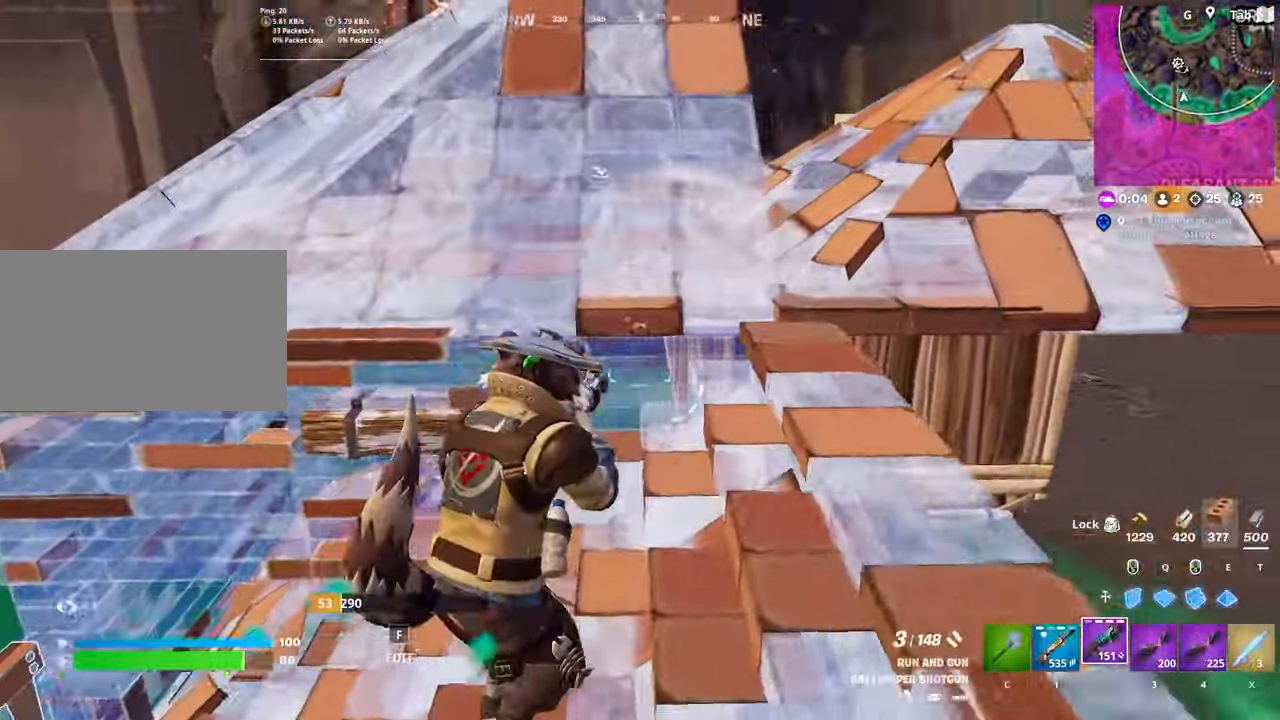
{"keys": ["d", "w"], "mouse": [], "mouse_move": "down", "events": [[84, "d", "up"], [134, "d", "down"], [184, "mouse_wheel", "down"], [284, "mouse_wheel", "up"], [367, "mouse_wheel", "down"], [451, "mouse_wheel", "up"]]}
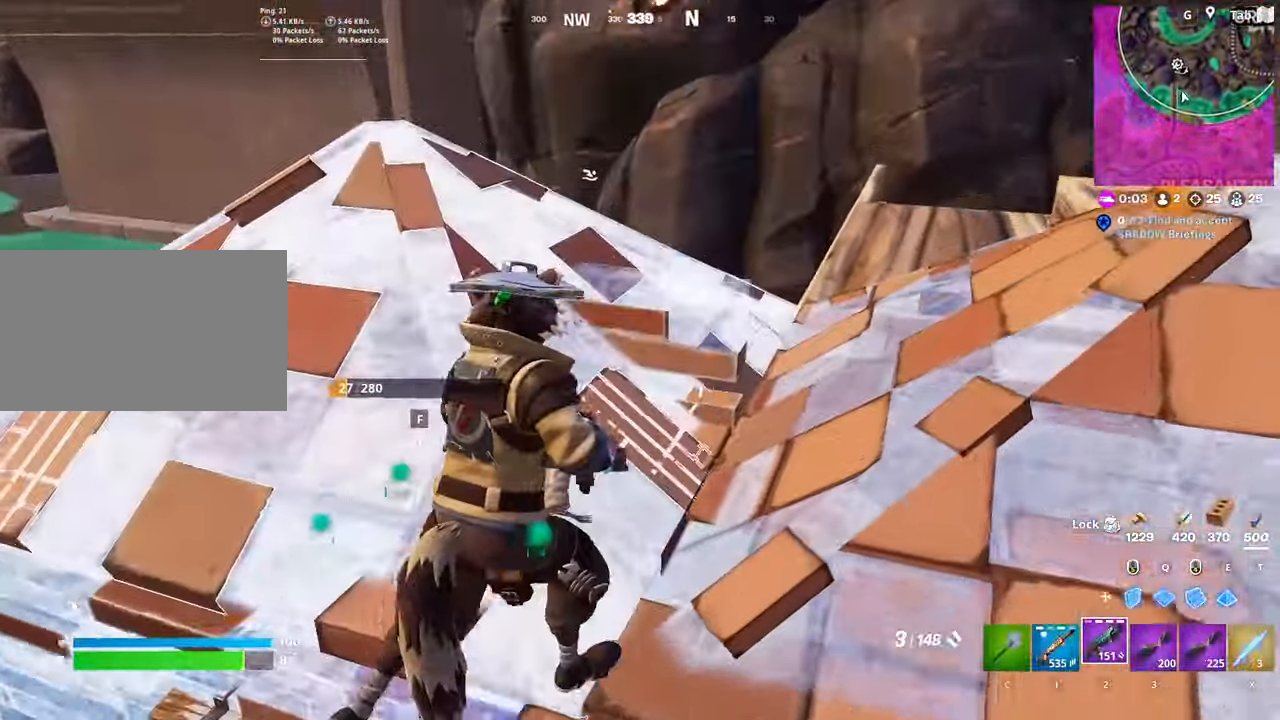
{"keys": ["w"], "mouse": [], "mouse_move": "down-right", "events": [[100, "d", "up"], [149, "f", "down"], [249, "f", "up"], [283, "mouse_left", "down"], [383, "mouse_left", "up"]]}
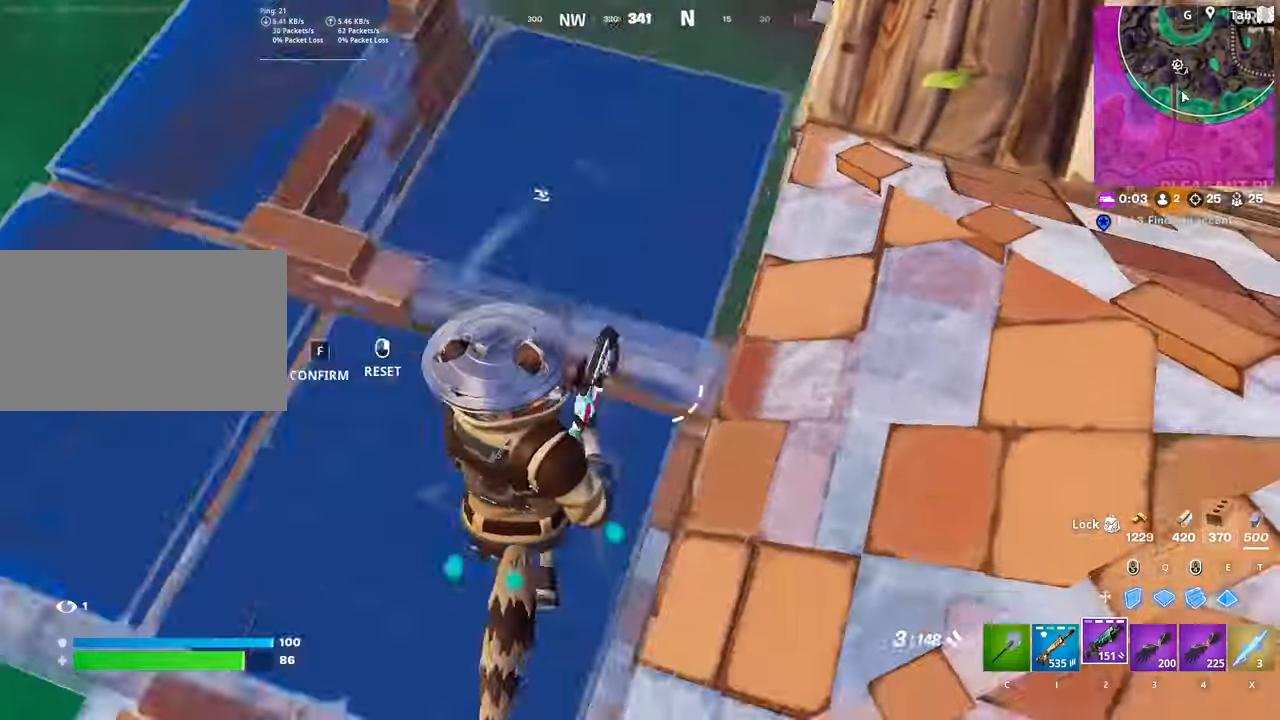
{"keys": ["w"], "mouse": [], "mouse_move": "up-left", "events": [[16, "mouse_wheel", "down"], [117, "mouse_wheel", "up"], [167, "d", "down"], [300, "2", "down"], [400, "d", "up"], [450, "2", "up"]]}
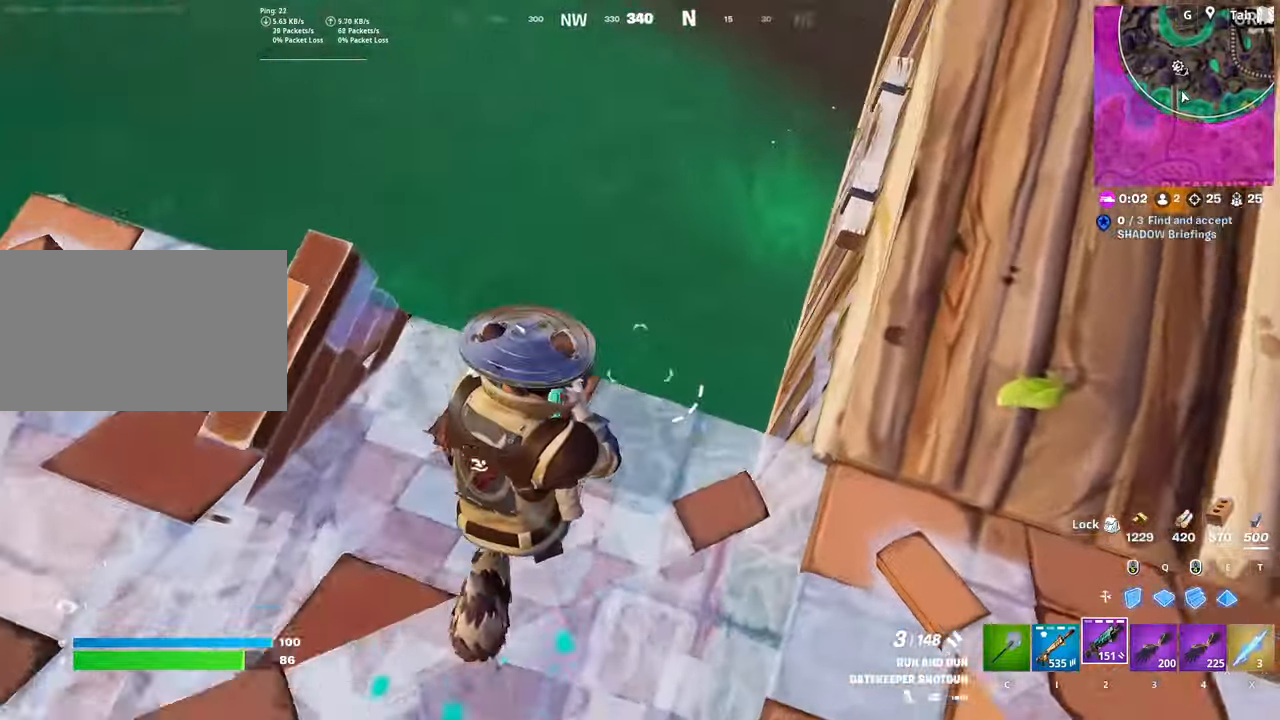
{"keys": ["d"], "mouse": [], "mouse_move": "still", "events": [[84, "space", "down"], [284, "space", "up"], [367, "d", "down"], [417, "w", "up"]]}
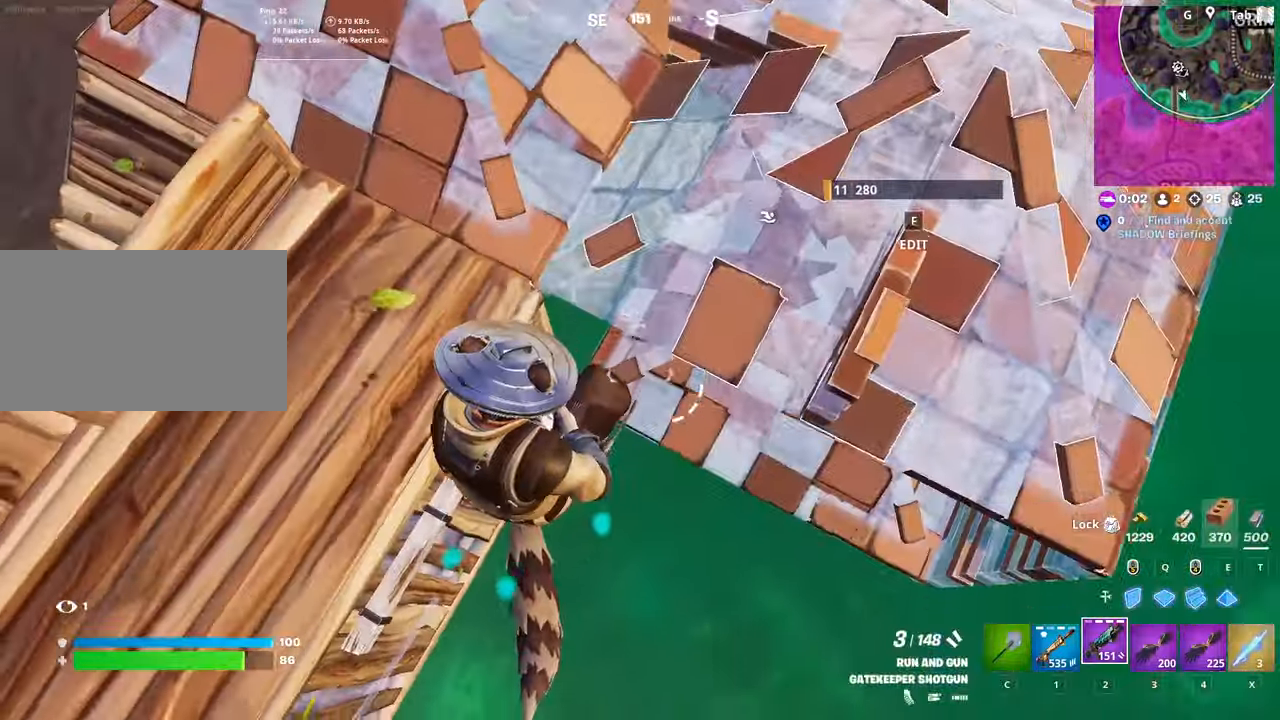
{"keys": ["w"], "mouse": [], "mouse_move": "up-left", "events": [[350, "w", "down"], [484, "d", "up"]]}
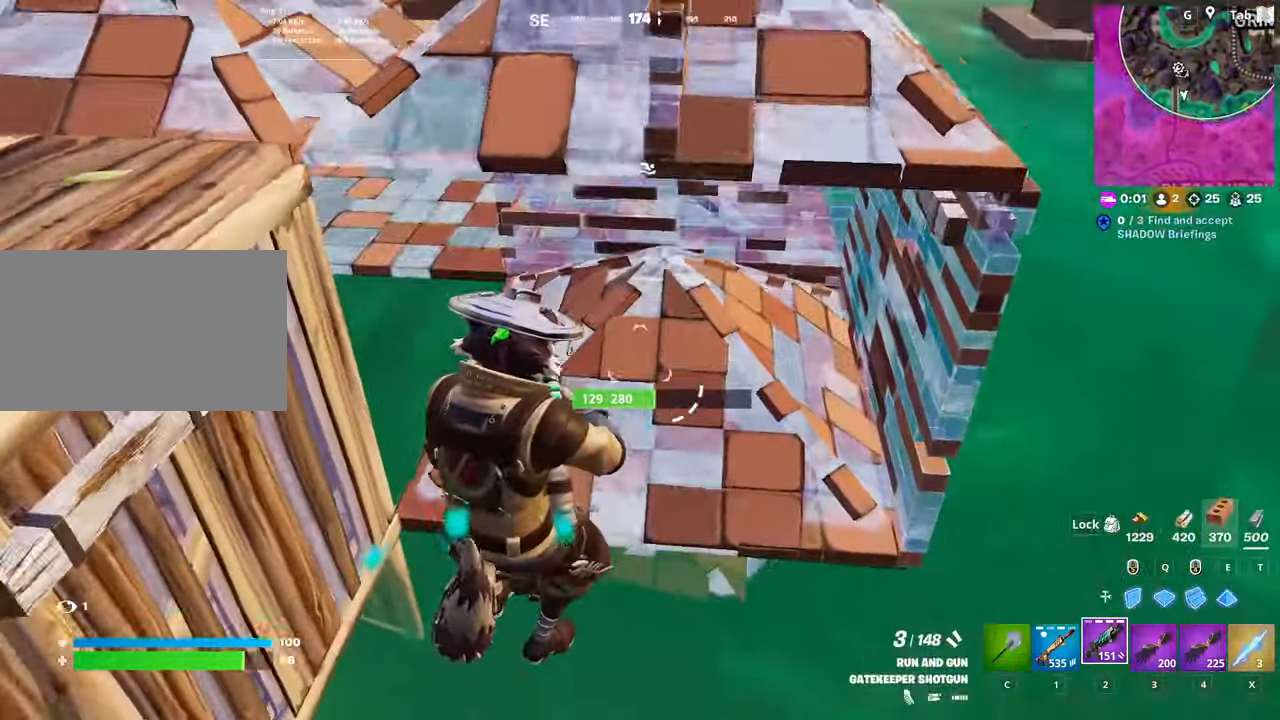
{"keys": ["a"], "mouse": ["right"], "mouse_move": "left", "events": [[167, "a", "down"], [267, "mouse_right", "down"], [351, "w", "up"]]}
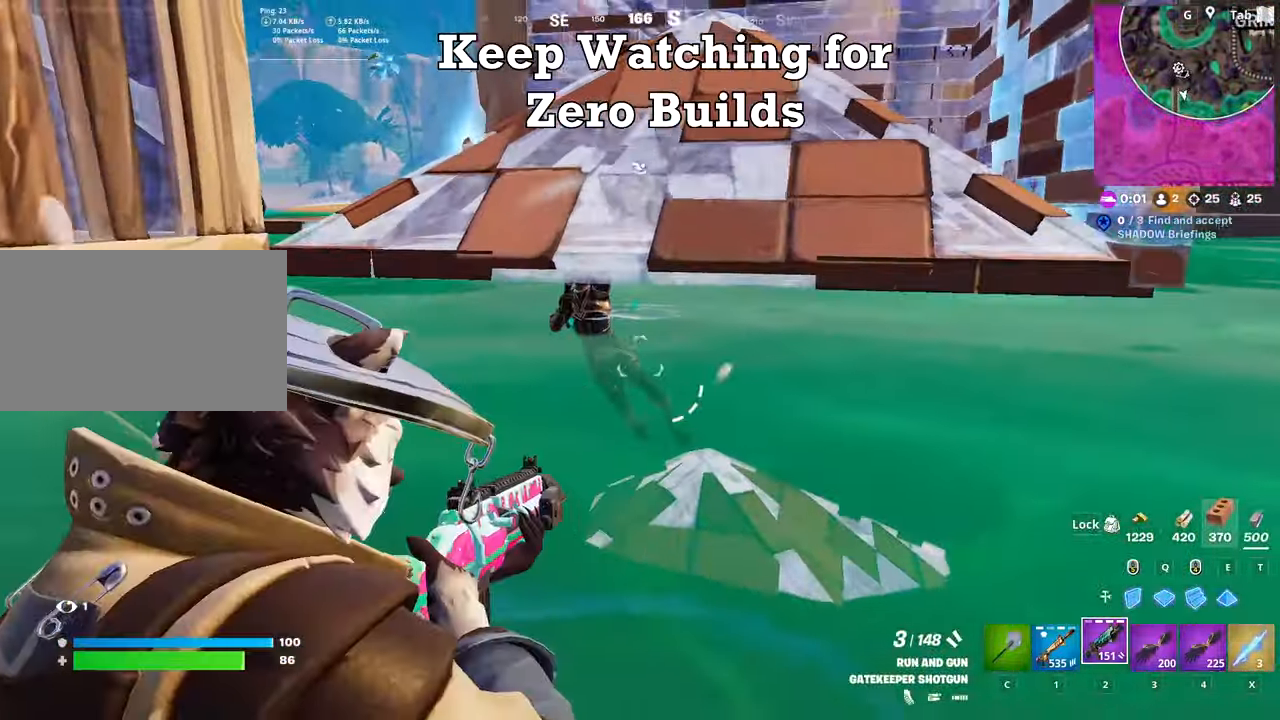
{"keys": ["d", "space", "w"], "mouse": ["left"], "mouse_move": "down-right", "events": [[83, "mouse_left", "down"], [267, "a", "up"], [267, "mouse_left", "up"], [267, "mouse_right", "up"], [317, "d", "down"], [317, "mouse_left", "down"], [317, "space", "down"], [317, "w", "down"]]}
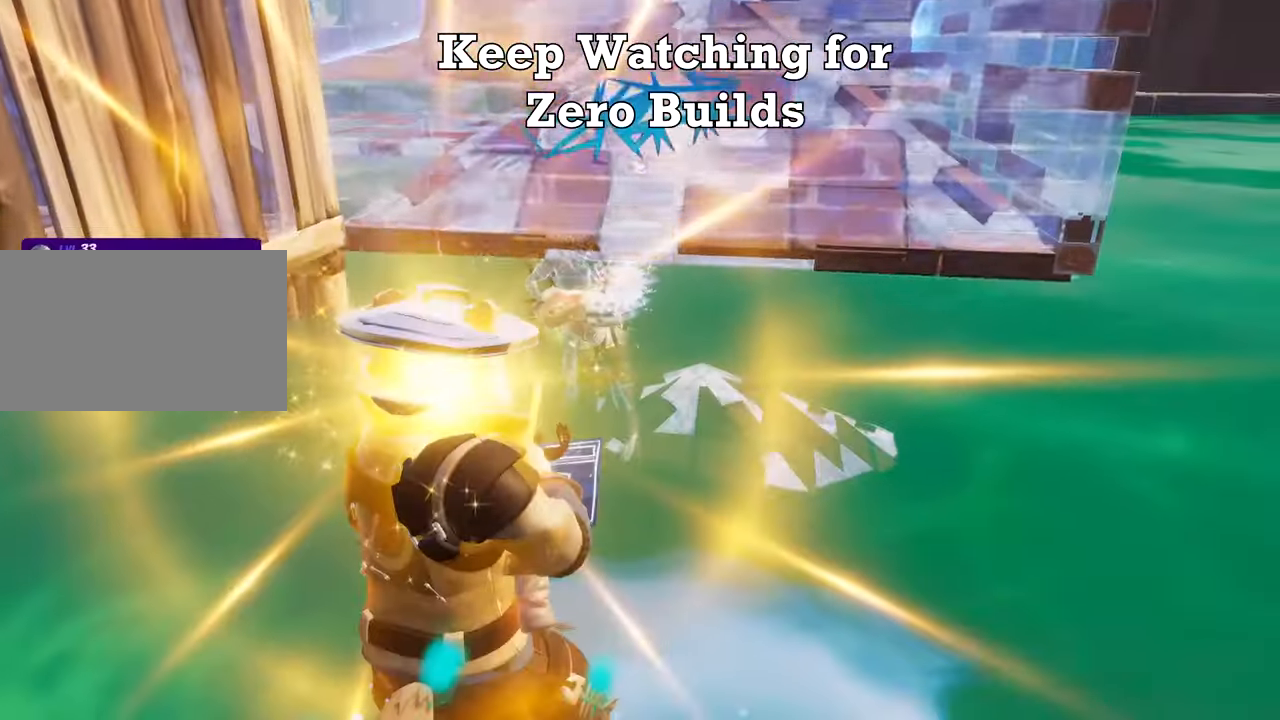
{"keys": ["space"], "mouse": ["left"], "mouse_move": "down-left", "events": [[17, "q", "down"], [100, "d", "up"], [100, "space", "up"], [250, "q", "up"], [284, "mouse_left", "up"], [284, "w", "up"], [434, "mouse_left", "down"], [484, "space", "down"]]}
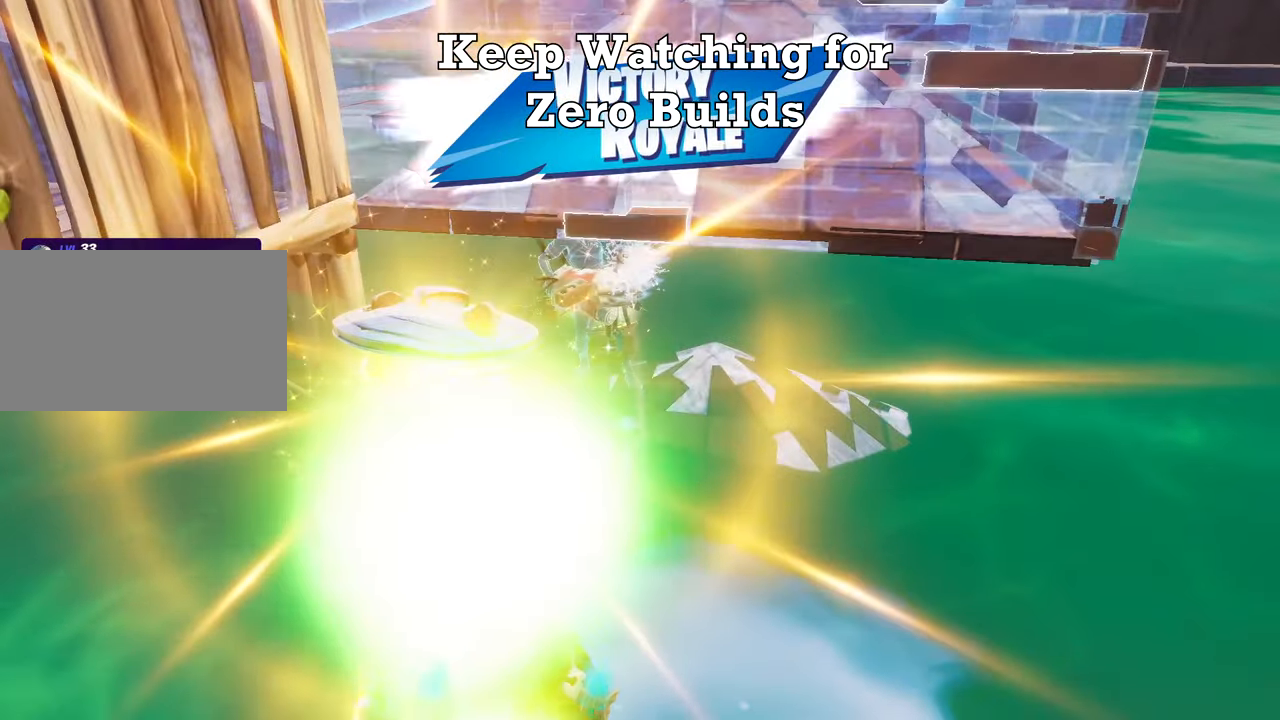
{"keys": ["q", "space", "w"], "mouse": ["left"], "mouse_move": "still", "events": [[16, "w", "down"], [167, "space", "up"], [300, "space", "down"], [450, "q", "down"]]}
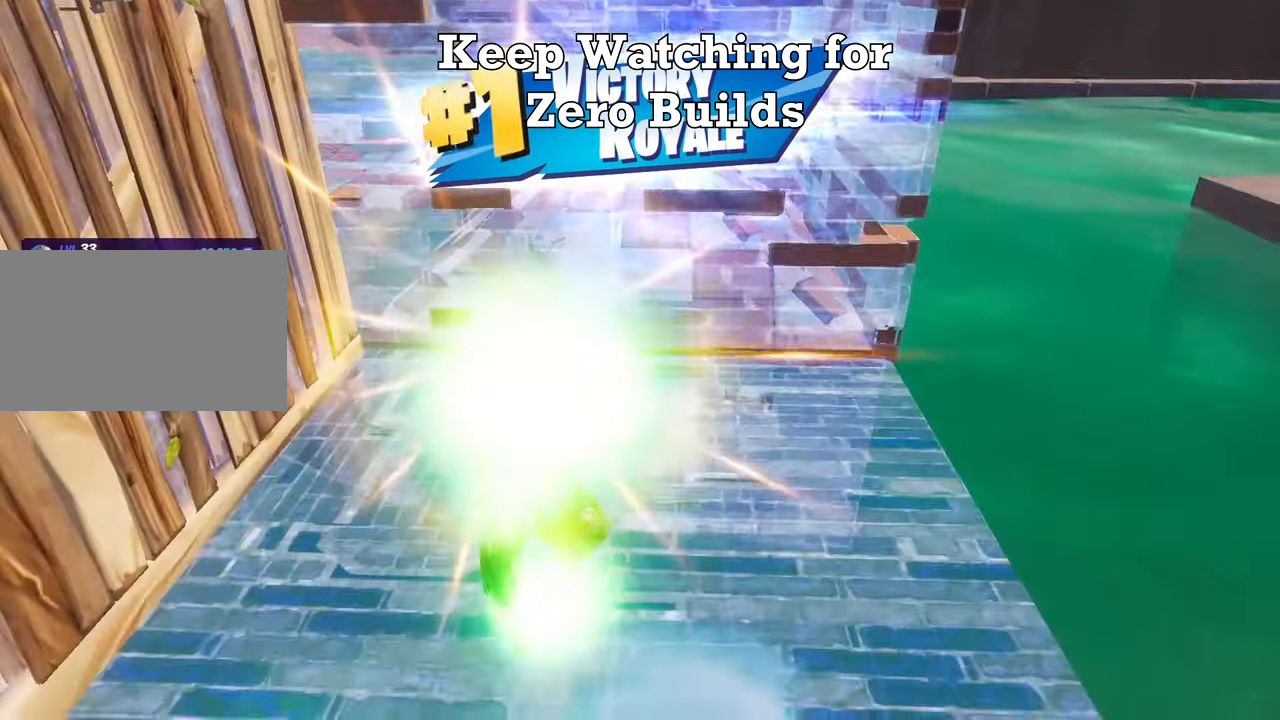
{"keys": ["w"], "mouse": ["left"], "mouse_move": "still", "events": [[84, "space", "up"], [184, "q", "up"]]}
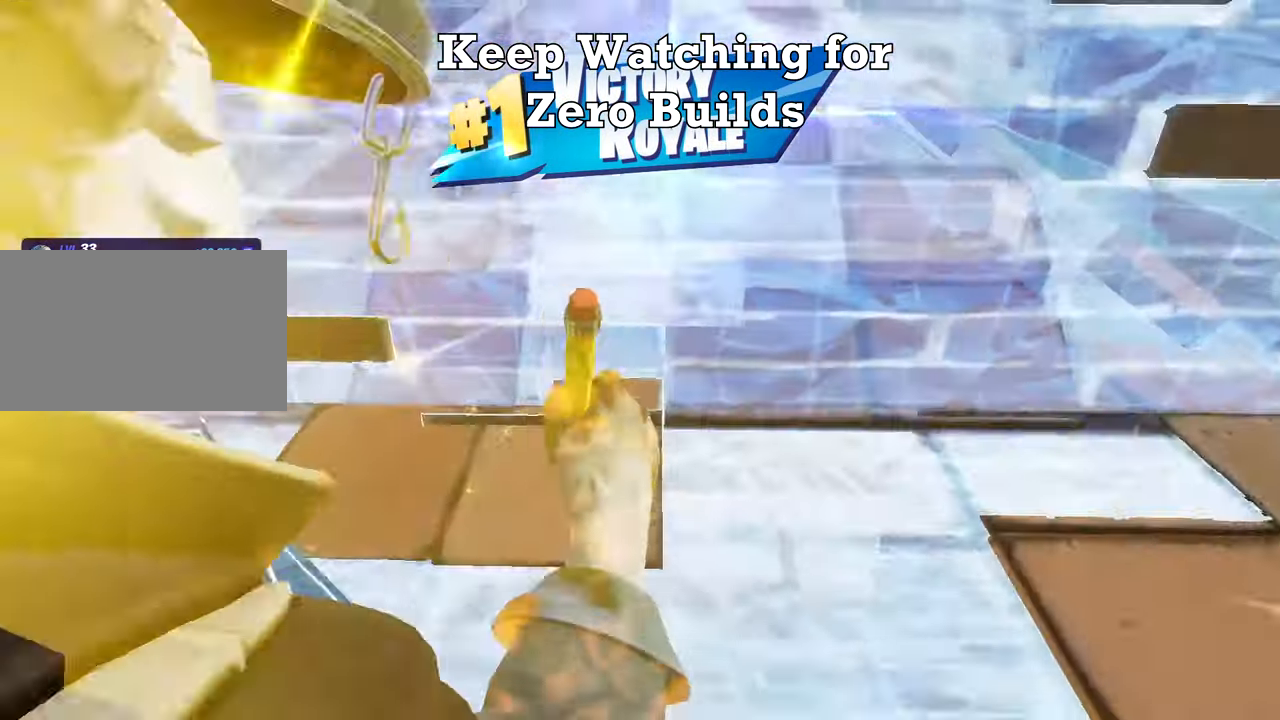
{"keys": ["d", "w"], "mouse": [], "mouse_move": "up", "events": [[100, "c", "down"], [150, "mouse_left", "up"], [200, "c", "up"], [433, "d", "down"]]}
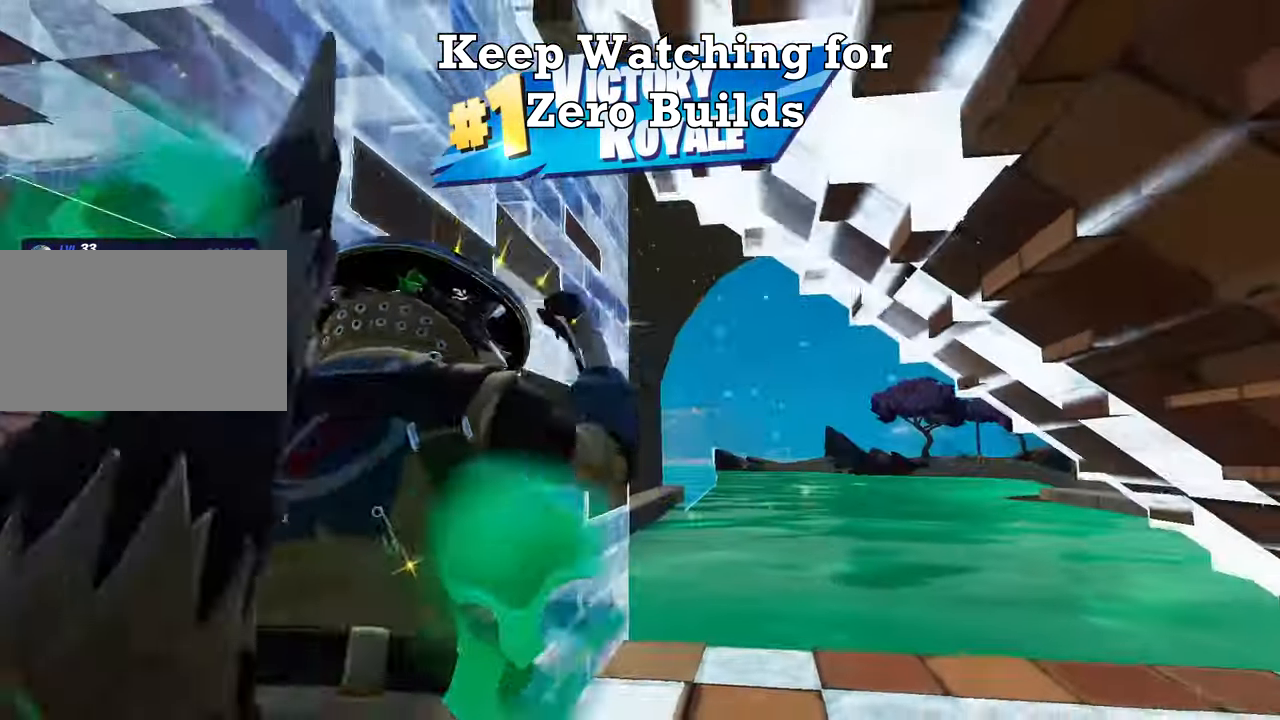
{"keys": ["ctrl", "d", "w"], "mouse": [], "mouse_move": "still", "events": [[267, "ctrl", "down"]]}
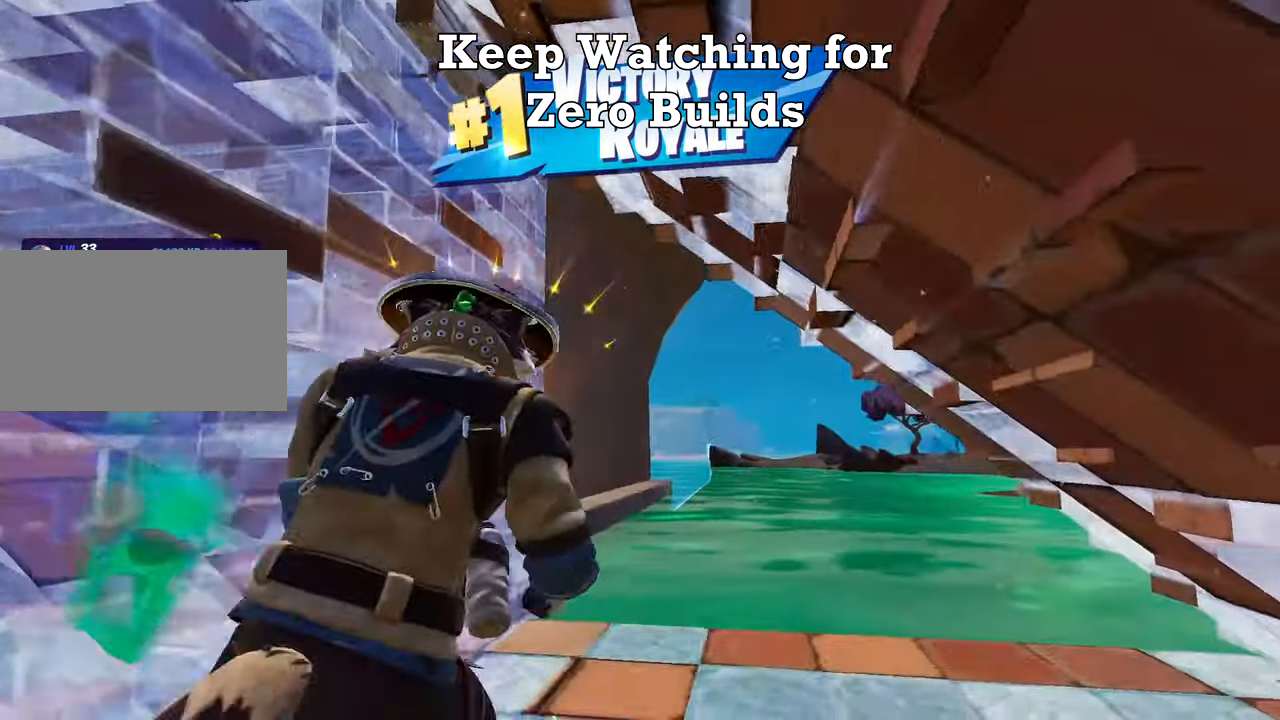
{"keys": ["e", "q", "w"], "mouse": ["left"], "mouse_move": "left", "events": [[33, "ctrl", "up"], [83, "d", "up"], [334, "mouse_left", "down"], [367, "q", "down"], [467, "e", "down"]]}
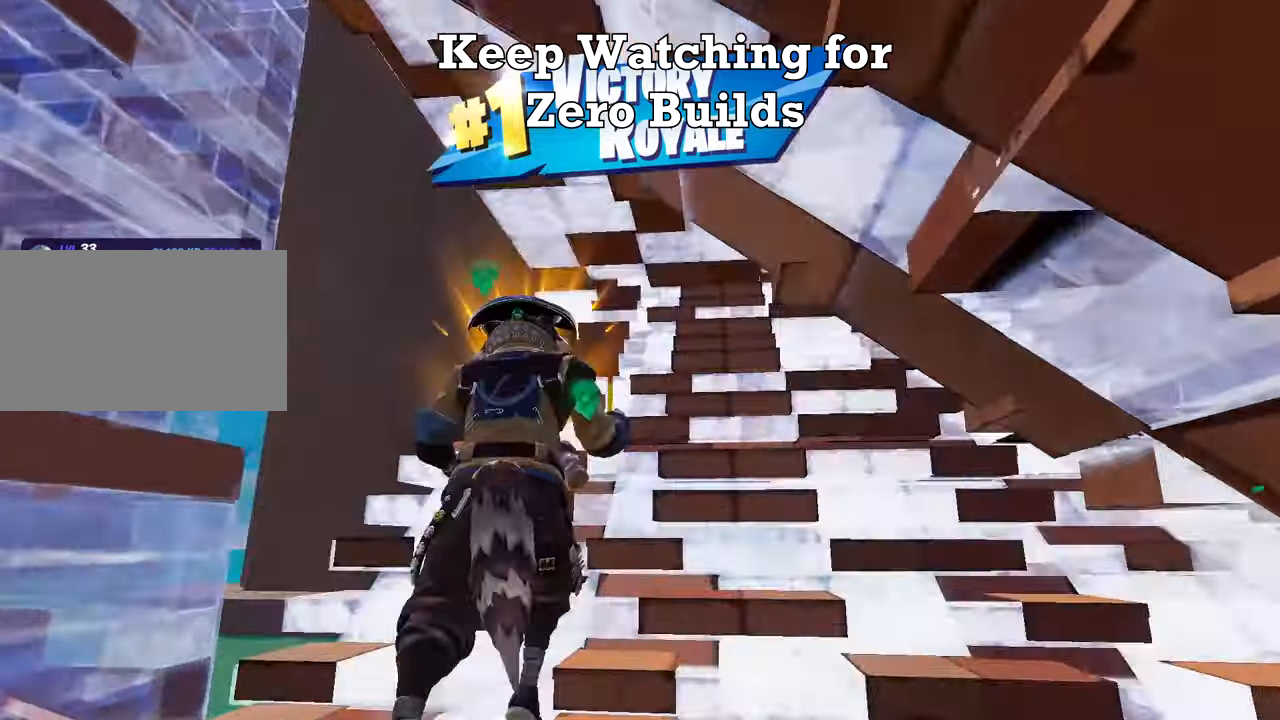
{"keys": ["w"], "mouse": [], "mouse_move": "still", "events": [[50, "q", "up"], [100, "mouse_left", "up"], [150, "e", "up"], [200, "f", "down"], [250, "mouse_left", "down"], [300, "f", "up"], [300, "mouse_left", "up"], [383, "f", "down"], [433, "f", "up"], [433, "mouse_left", "down"], [484, "mouse_left", "up"]]}
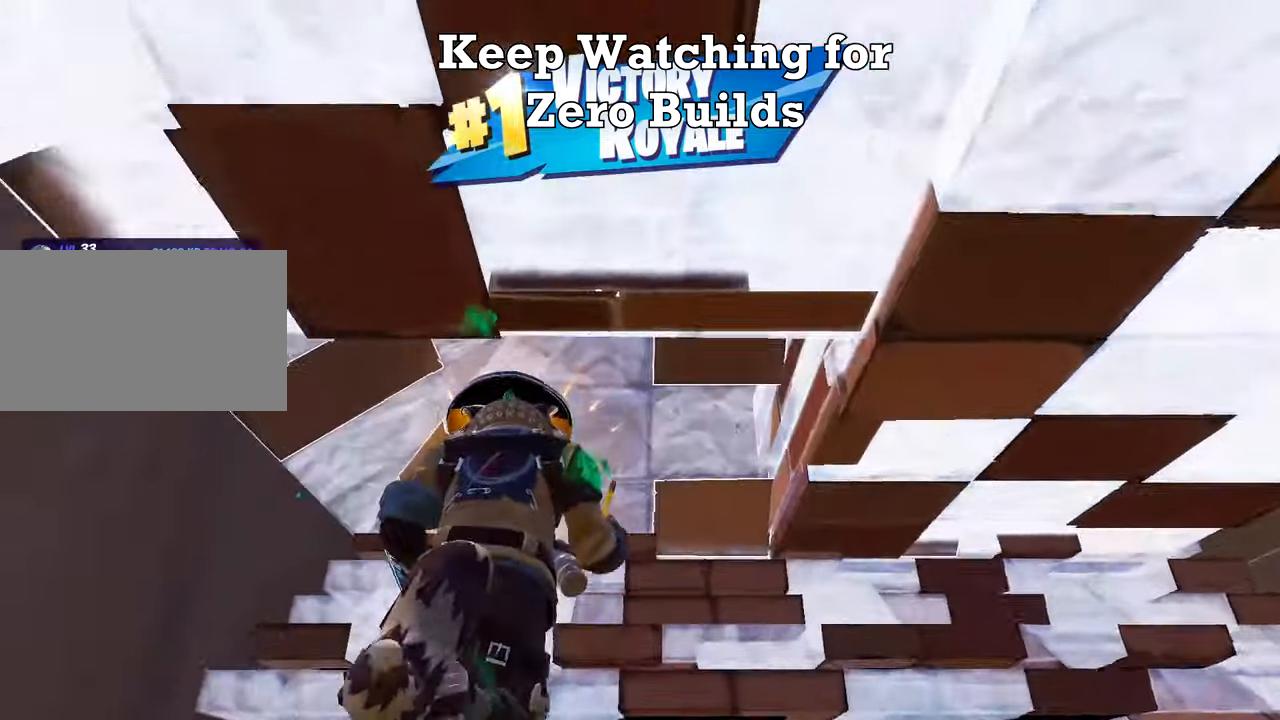
{"keys": ["q", "w"], "mouse": ["left"], "mouse_move": "down", "events": [[34, "a", "down"], [67, "mouse_left", "down"], [117, "mouse_left", "up"], [217, "f", "down"], [250, "a", "up"], [250, "mouse_left", "down"], [301, "f", "up"], [351, "mouse_left", "up"], [401, "mouse_left", "down"], [401, "q", "down"]]}
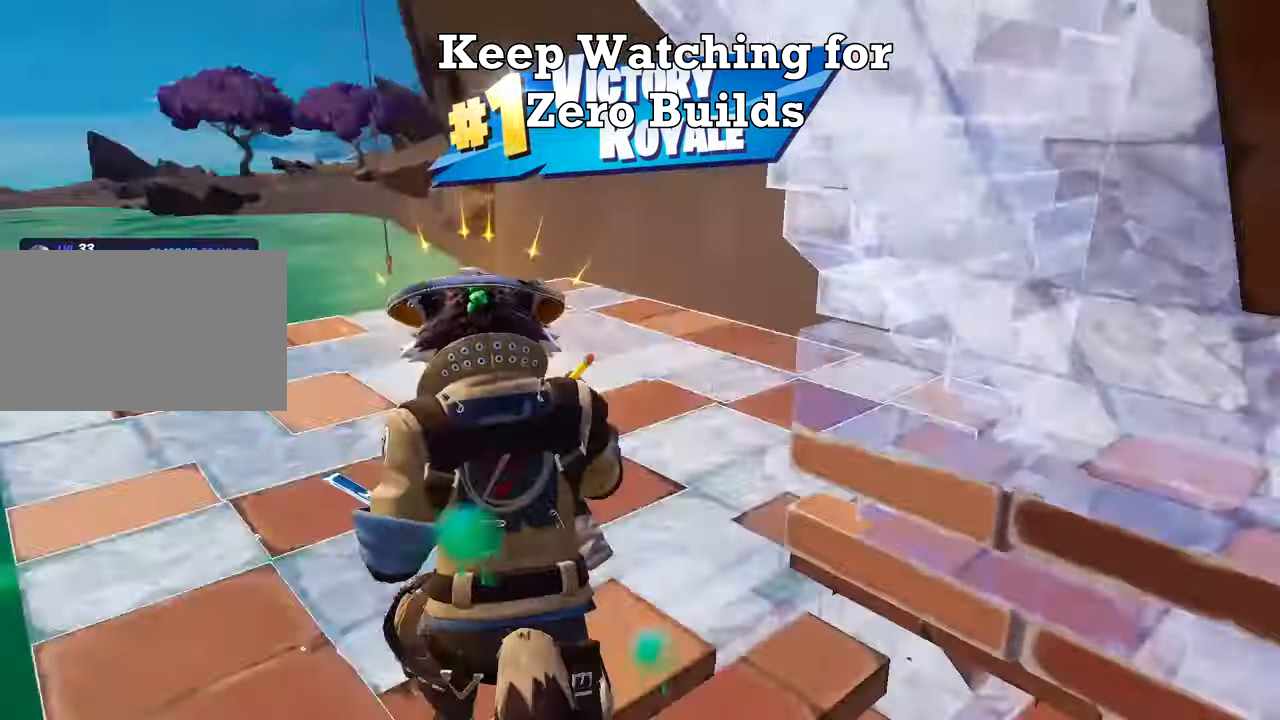
{"keys": ["w"], "mouse": ["wheel"], "mouse_move": "right", "events": [[83, "q", "up"], [133, "c", "down"], [133, "mouse_left", "up"], [233, "c", "up"], [267, "mouse_wheel", "down"], [367, "mouse_wheel", "up"], [467, "mouse_wheel", "down"]]}
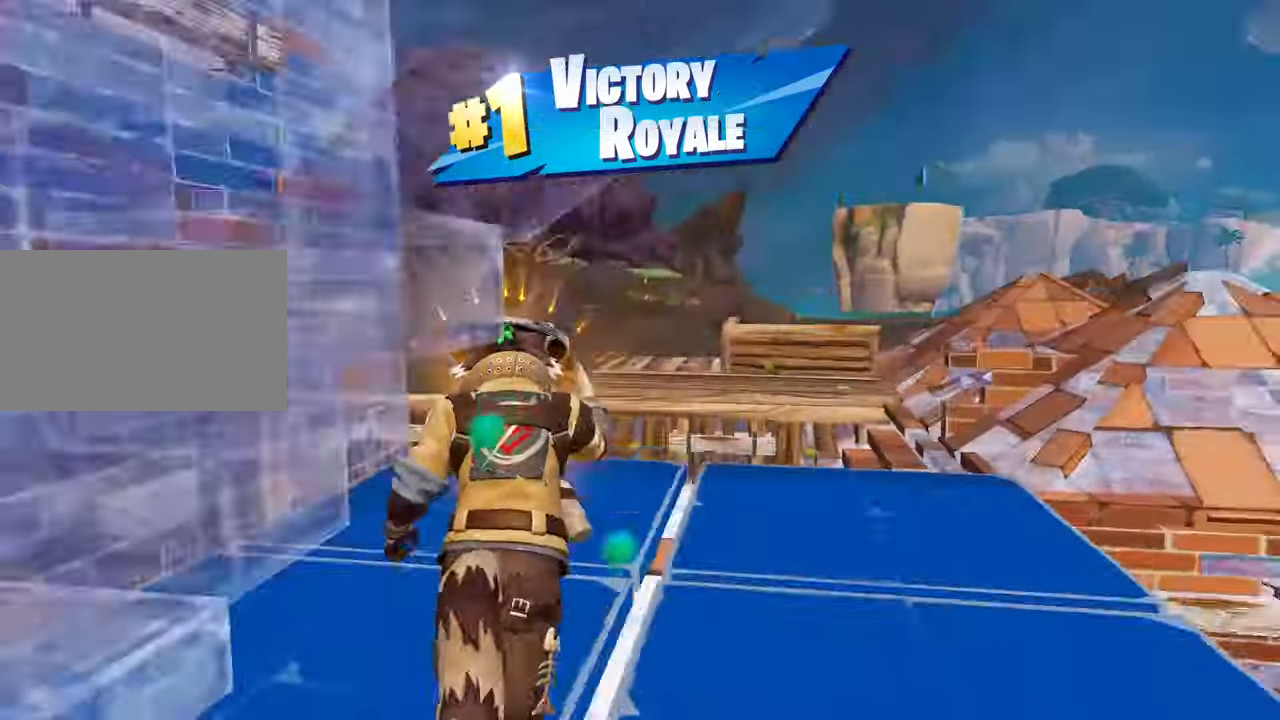
{"keys": ["d"], "mouse": [], "mouse_move": "still", "events": [[50, "mouse_wheel", "up"], [100, "f", "down"], [150, "mouse_left", "down"], [200, "f", "up"], [234, "mouse_left", "up"], [284, "d", "down"], [467, "w", "up"]]}
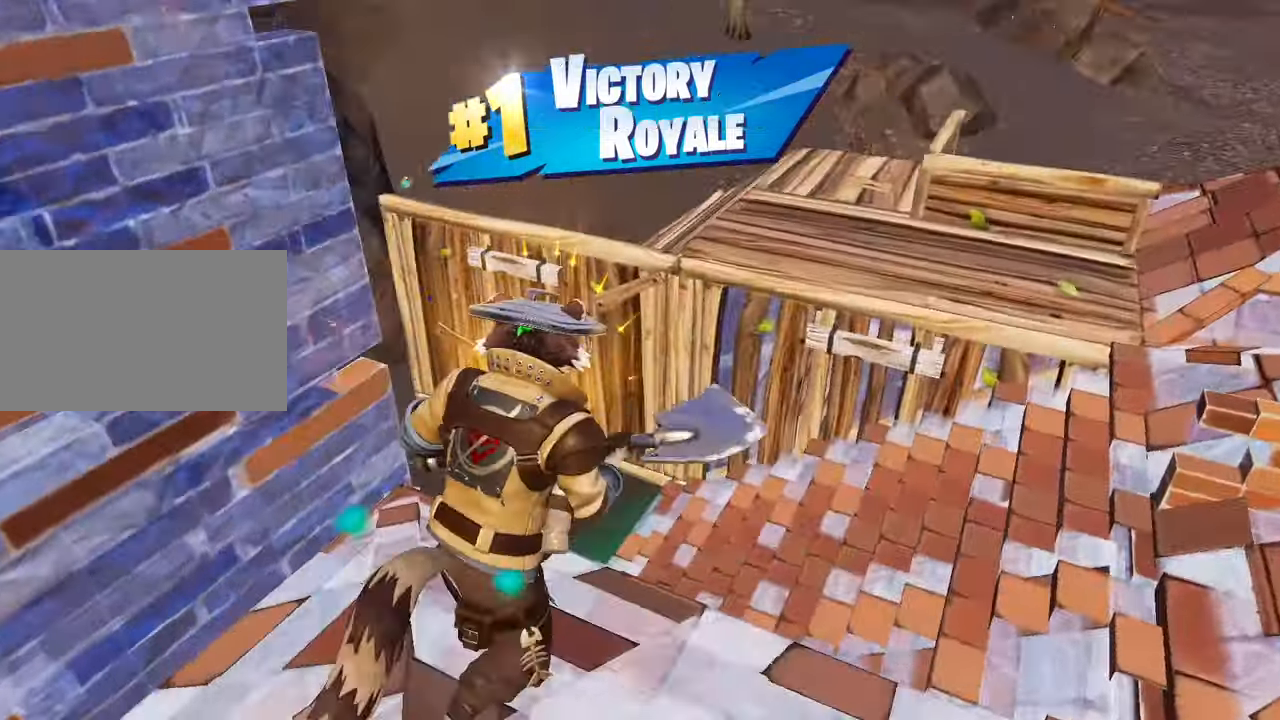
{"keys": ["d", "q", "w"], "mouse": ["left"], "mouse_move": "right", "events": [[16, "space", "down"], [167, "mouse_left", "down"], [333, "w", "down"], [400, "q", "down"], [400, "space", "up"]]}
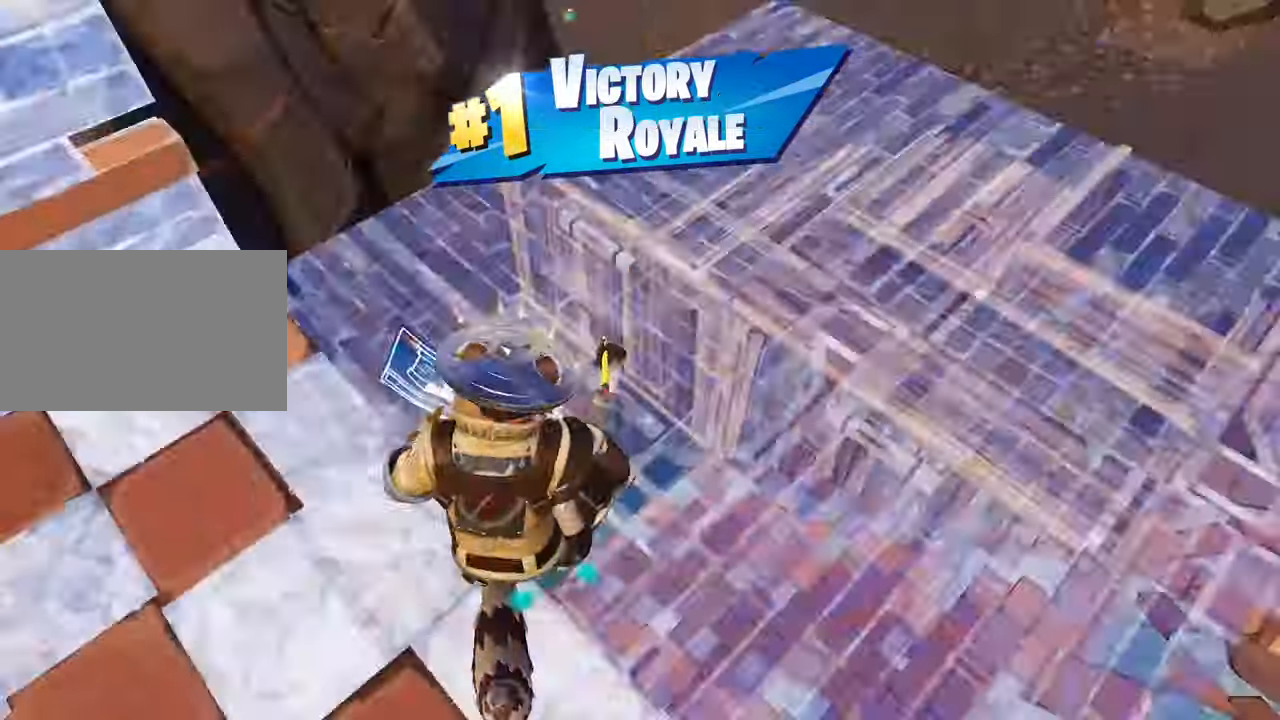
{"keys": ["w"], "mouse": [], "mouse_move": "up", "events": [[184, "q", "up"], [234, "d", "up"], [367, "c", "down"], [401, "mouse_left", "up"], [417, "c", "up"]]}
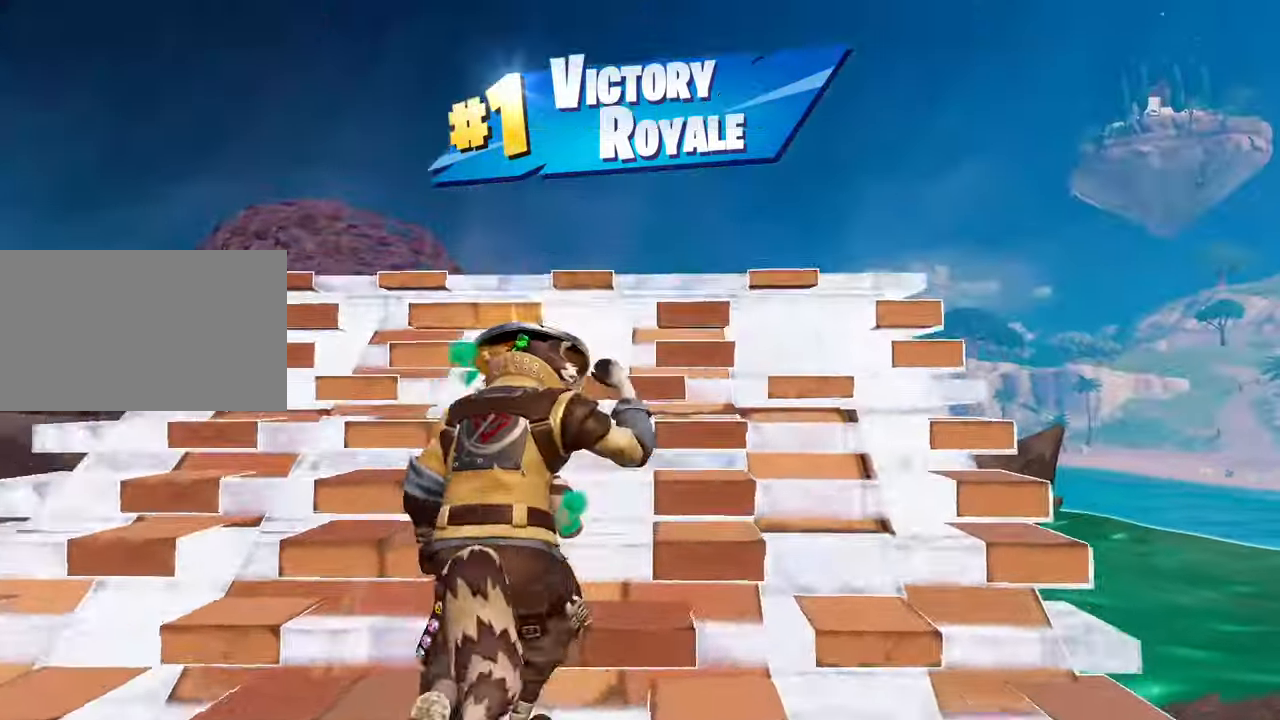
{"keys": ["c", "w"], "mouse": [], "mouse_move": "up", "events": [[200, "q", "down"], [250, "mouse_left", "down"], [417, "mouse_left", "up"], [433, "q", "up"], [484, "c", "down"]]}
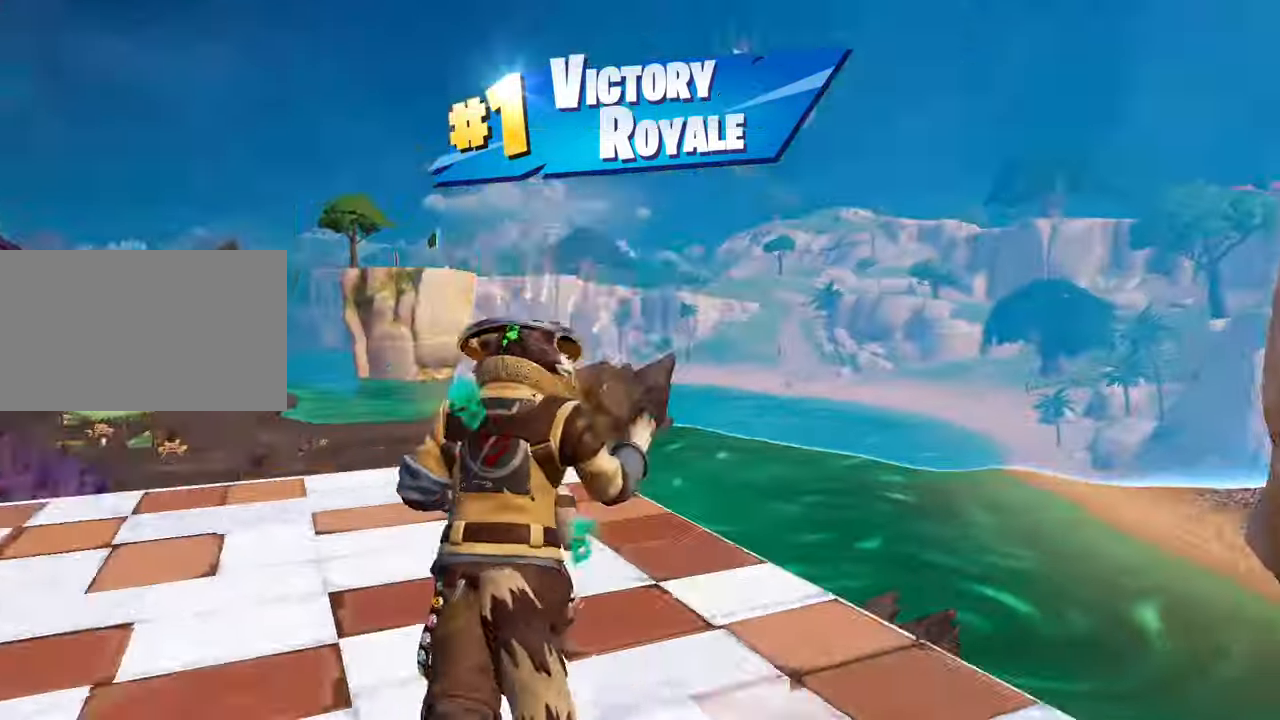
{"keys": ["d", "w"], "mouse": [], "mouse_move": "left", "events": [[67, "c", "up"], [317, "d", "down"]]}
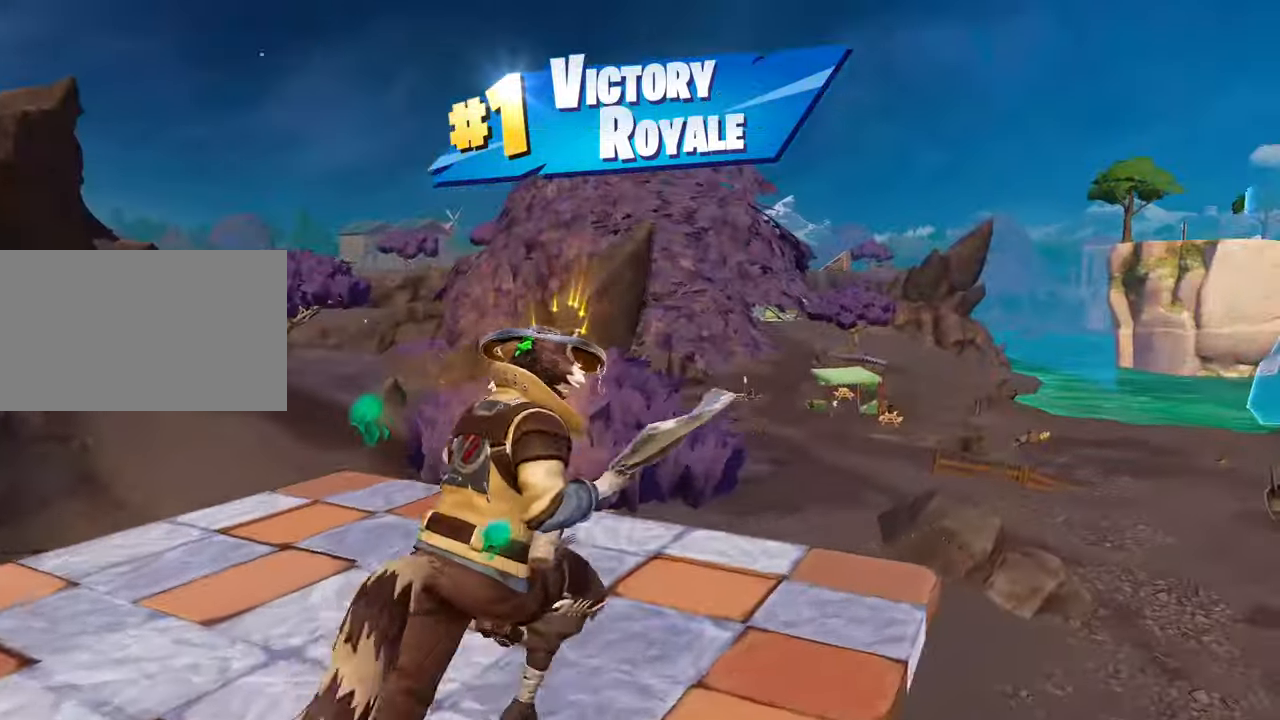
{"keys": [], "mouse": [], "mouse_move": "still", "events": [[33, "d", "up"], [83, "d", "down"], [233, "w", "up"], [283, "d", "up"]]}